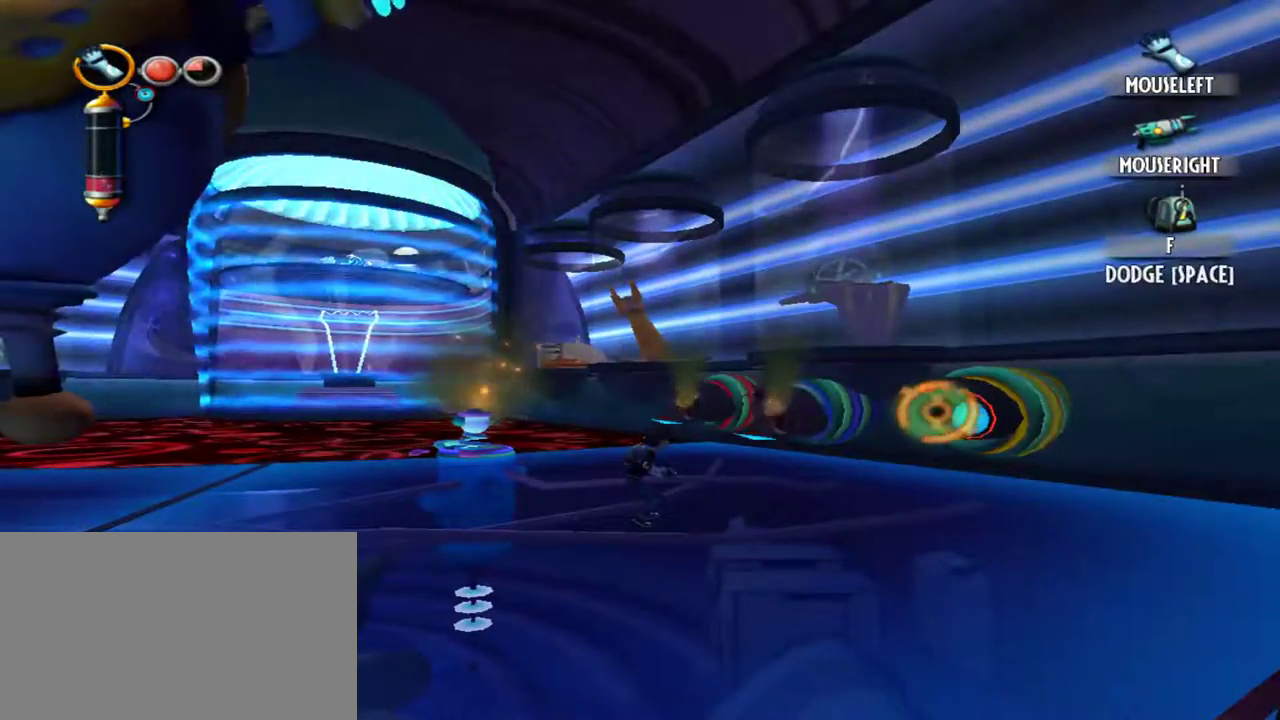
Gameplay with keyboard and mouse; each line is a JSON object with the keys and mouse buttons held at the frame after it. "events" lists presses ("down") and releases ("up") of "1", "2", "3", "4", "5", "a", "alt", "c", "caps_lock", "d", "e", "f", "g", "q", "r", "s", "shift", "space", "t", "tab", "v", "w", "x", "z", "mouse_left", "mouse_middle", "mouse_right", "mouse_mb4", "mouse_mb5", "mouse_wheel_up" and "mouse_wheel_down" between this image and that frame as [ms after this image, input, new state], when the widget could be followed in between. "mouse_left", "mouse_middle", "mouse_right", "mouse_mb4", "mouse_mb5", "mouse_wheel_up", "mouse_wheel_down" = the "left", "middle", "right", "mb4", "mb5", "wheel_up", "wheel_down" buttons of the "mouse" list. No other keys are recorded. Not read: mouse_move.
{"keys": [], "mouse": [], "events": []}
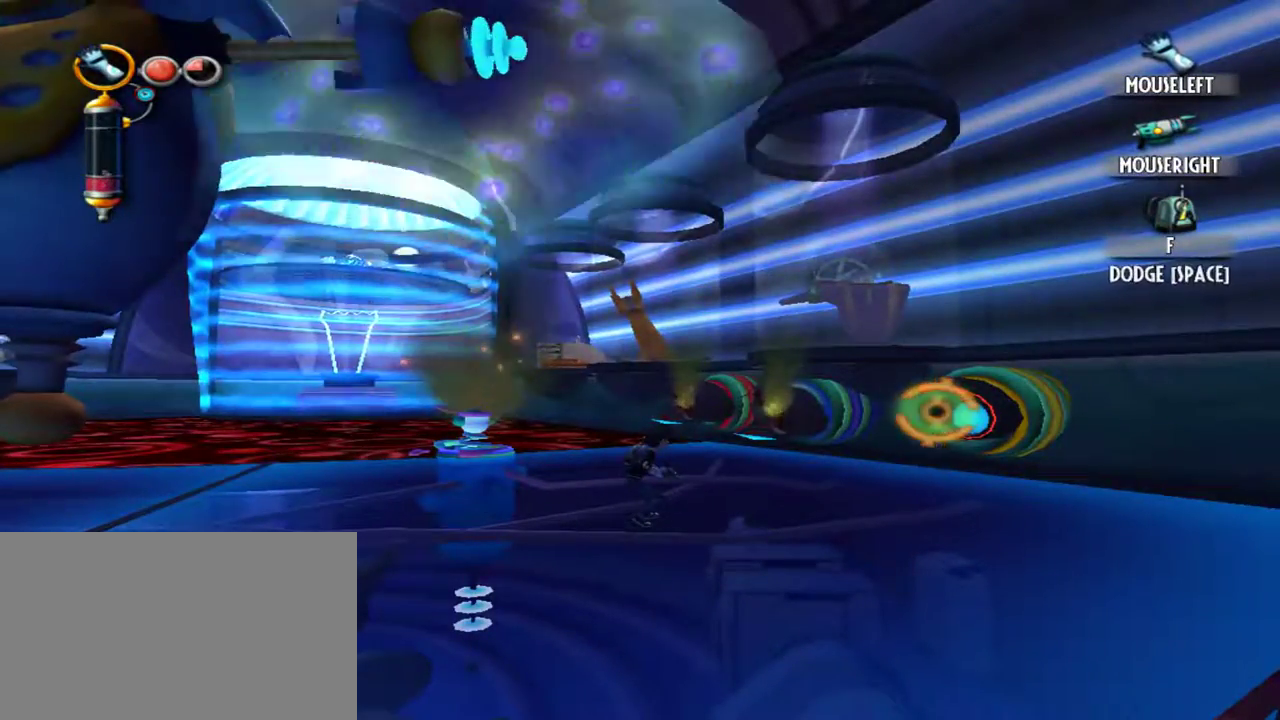
{"keys": [], "mouse": [], "events": []}
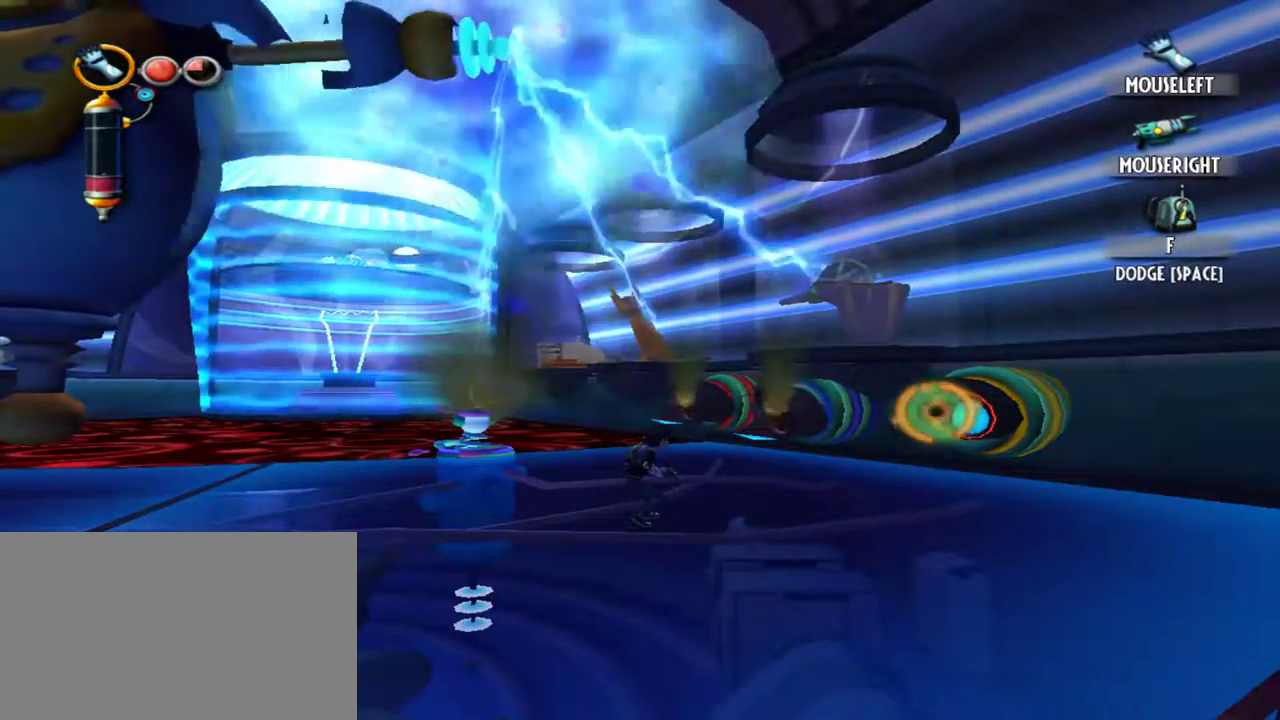
{"keys": [], "mouse": [], "events": []}
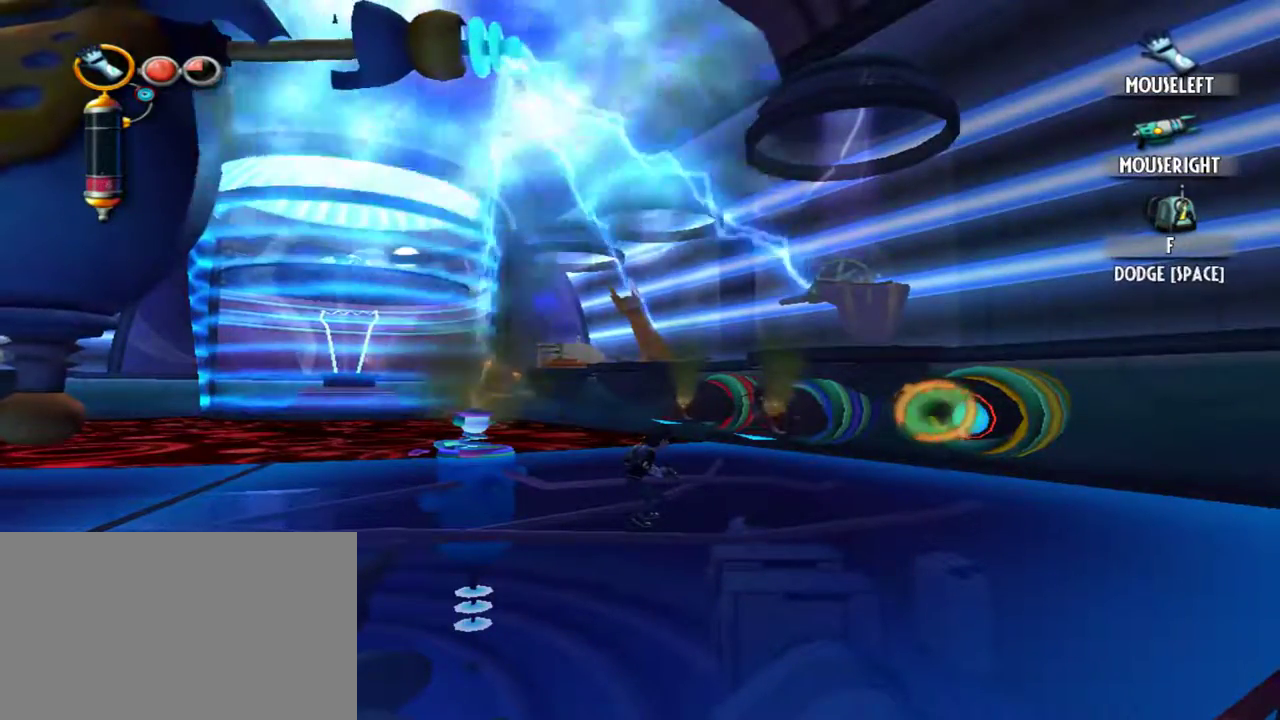
{"keys": [], "mouse": [], "events": []}
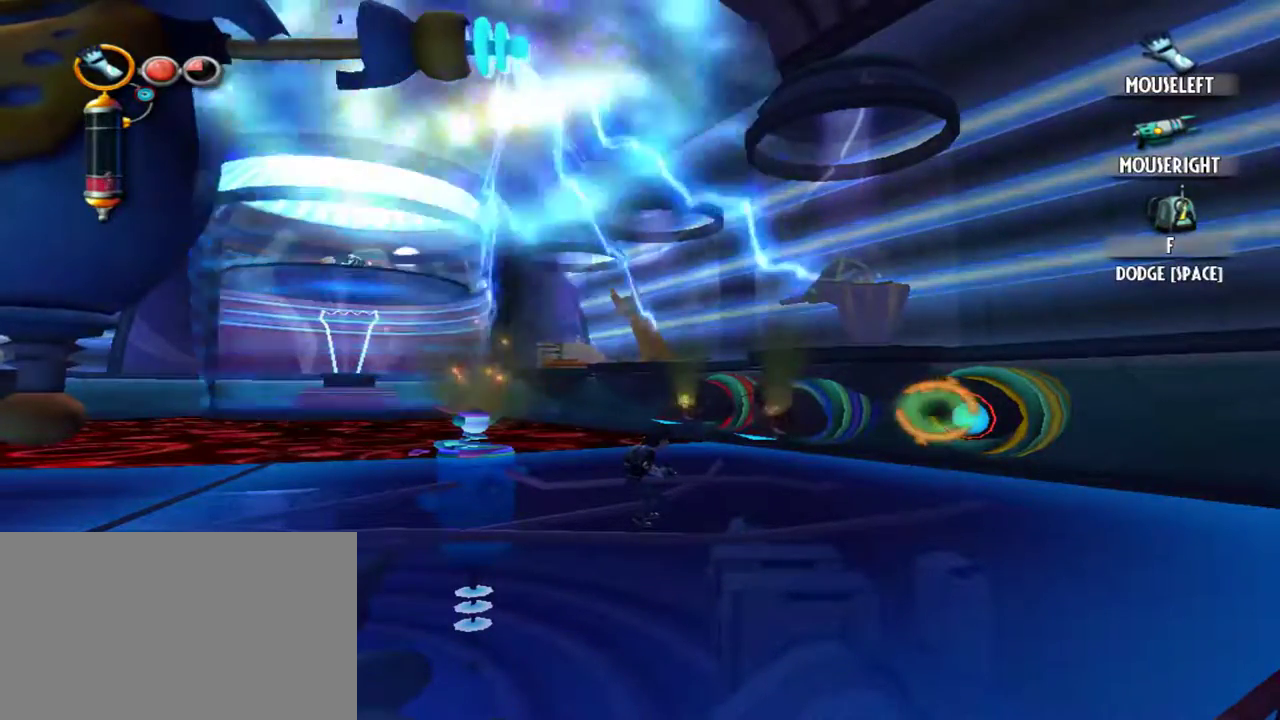
{"keys": [], "mouse": [], "events": []}
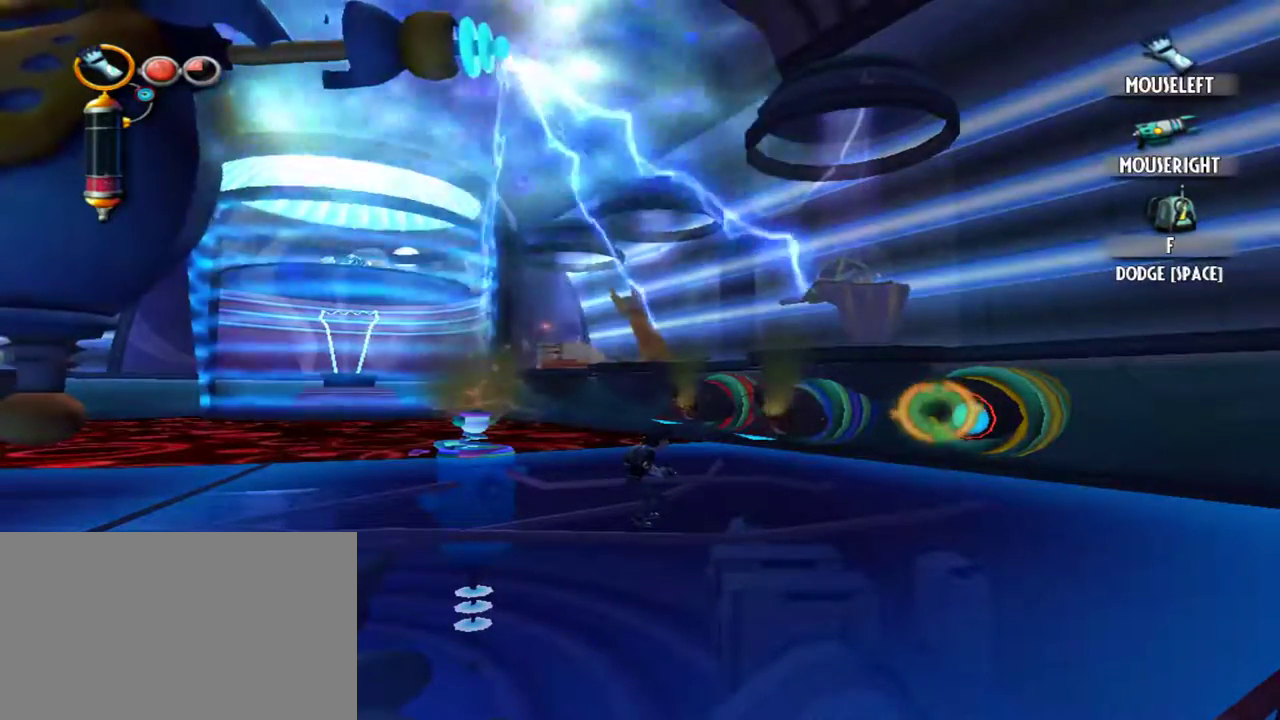
{"keys": [], "mouse": [], "events": []}
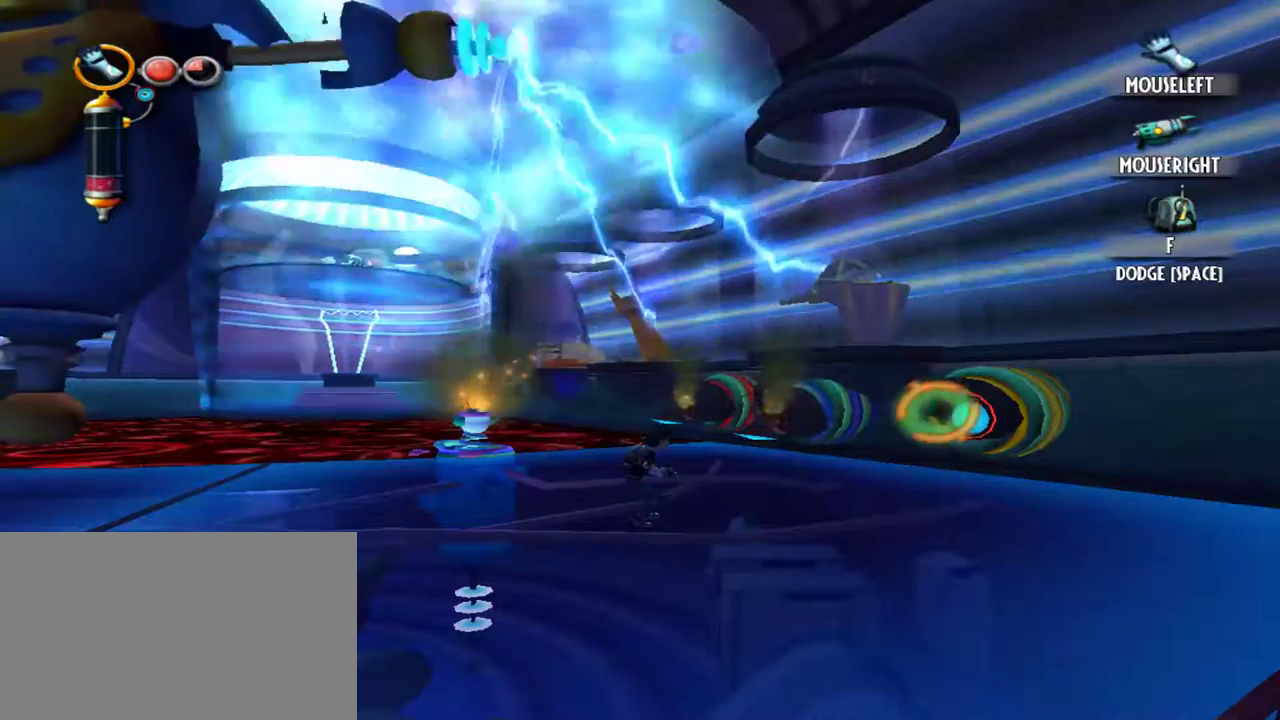
{"keys": [], "mouse": [], "events": []}
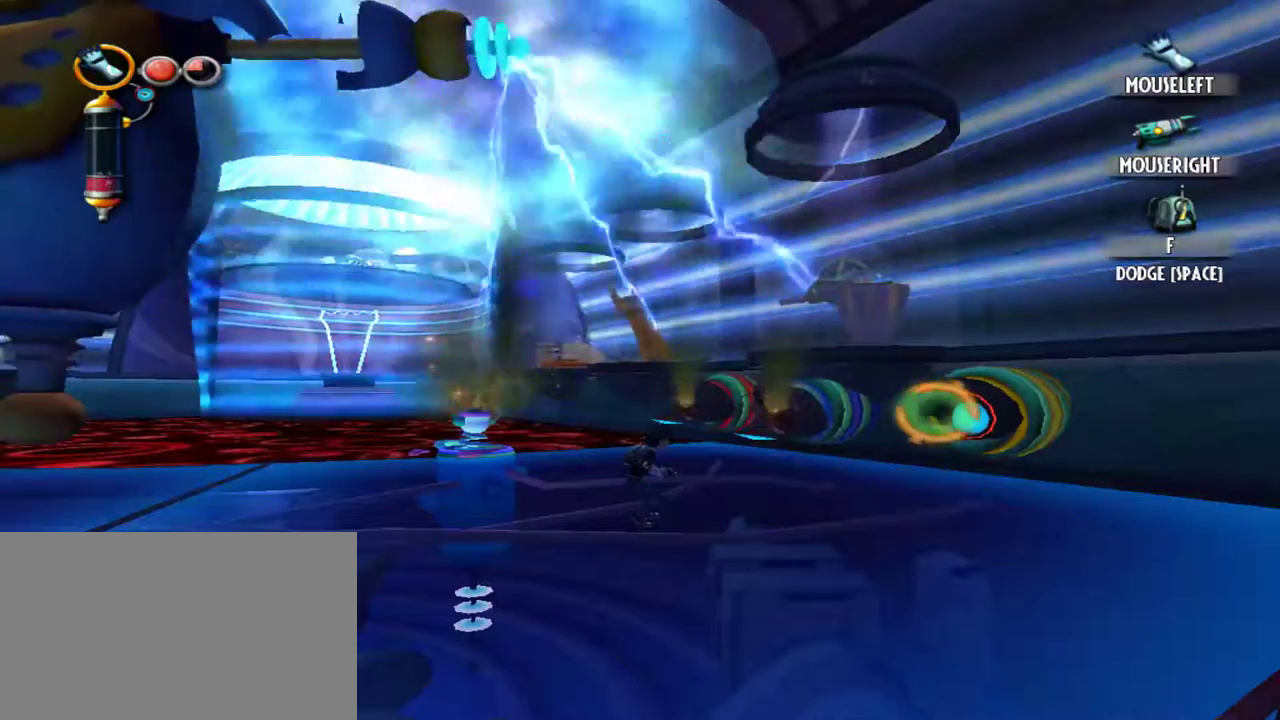
{"keys": [], "mouse": [], "events": []}
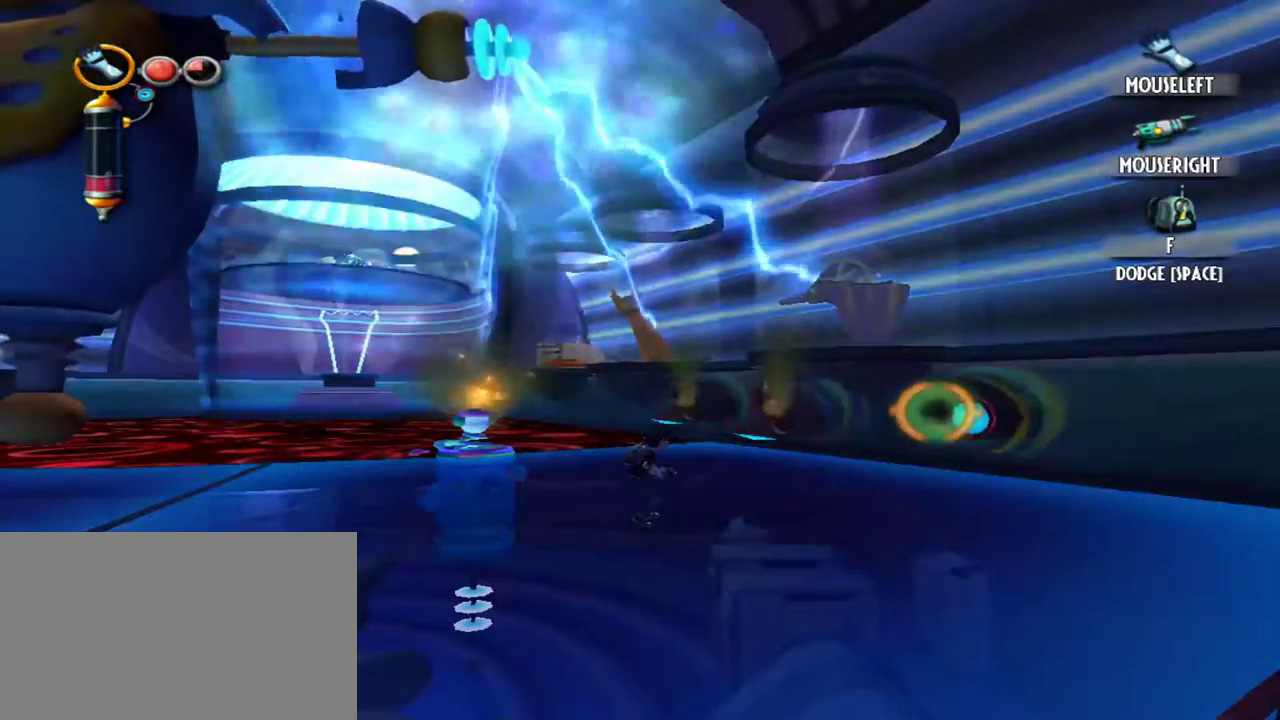
{"keys": [], "mouse": [], "events": [[217, "mouse_left", "down"], [400, "mouse_left", "up"]]}
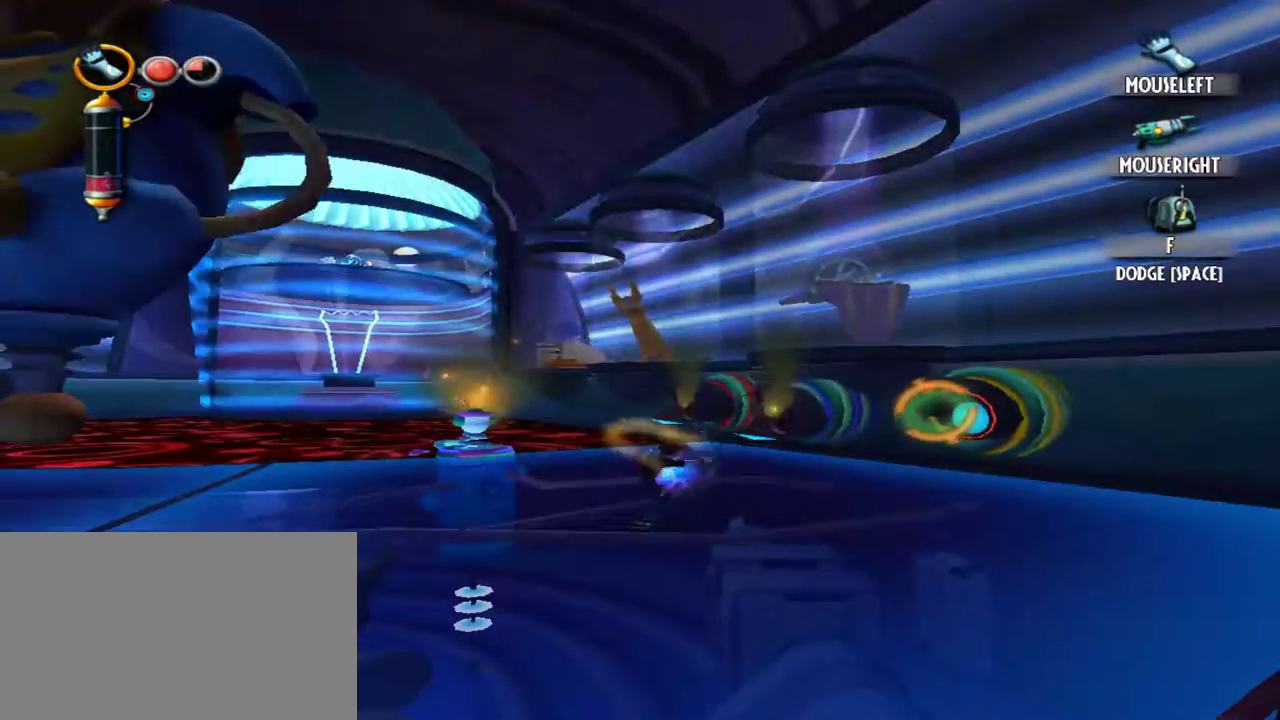
{"keys": ["a"], "mouse": [], "events": [[234, "e", "down"], [384, "e", "up"], [417, "a", "down"]]}
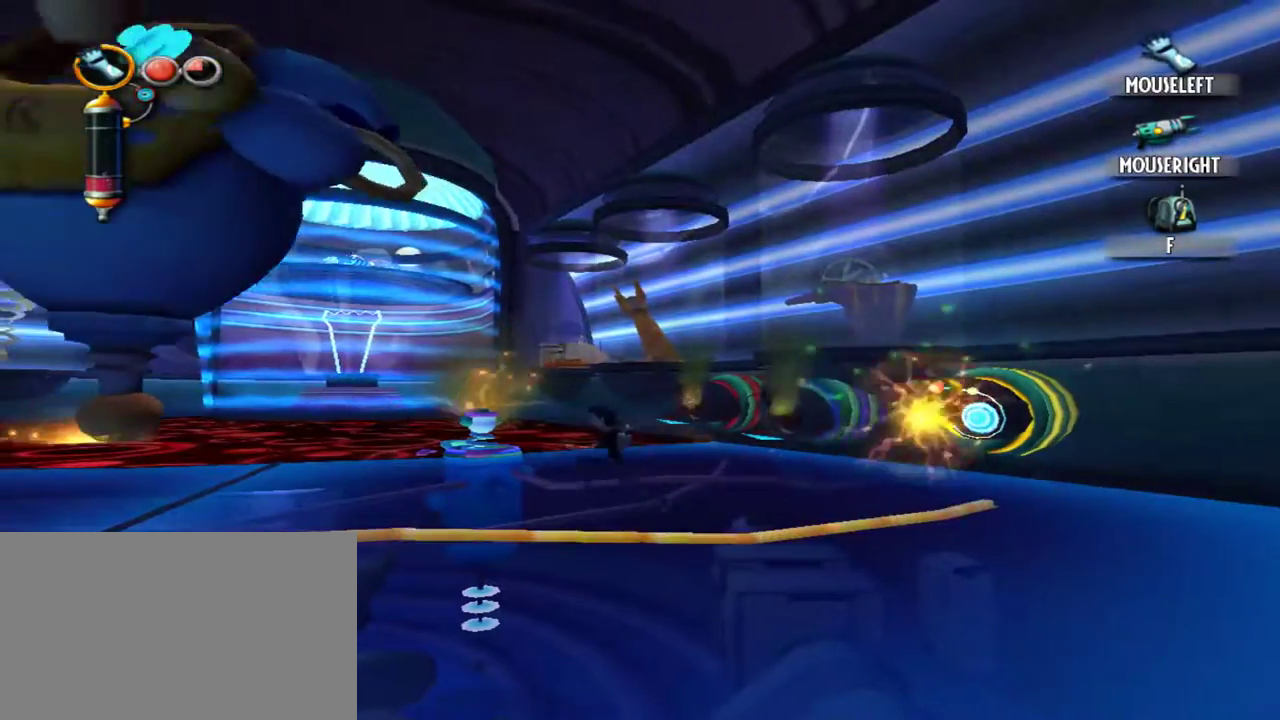
{"keys": ["a"], "mouse": [], "events": [[67, "w", "down"], [117, "a", "up"], [250, "w", "up"], [350, "e", "down"], [434, "e", "up"], [484, "a", "down"]]}
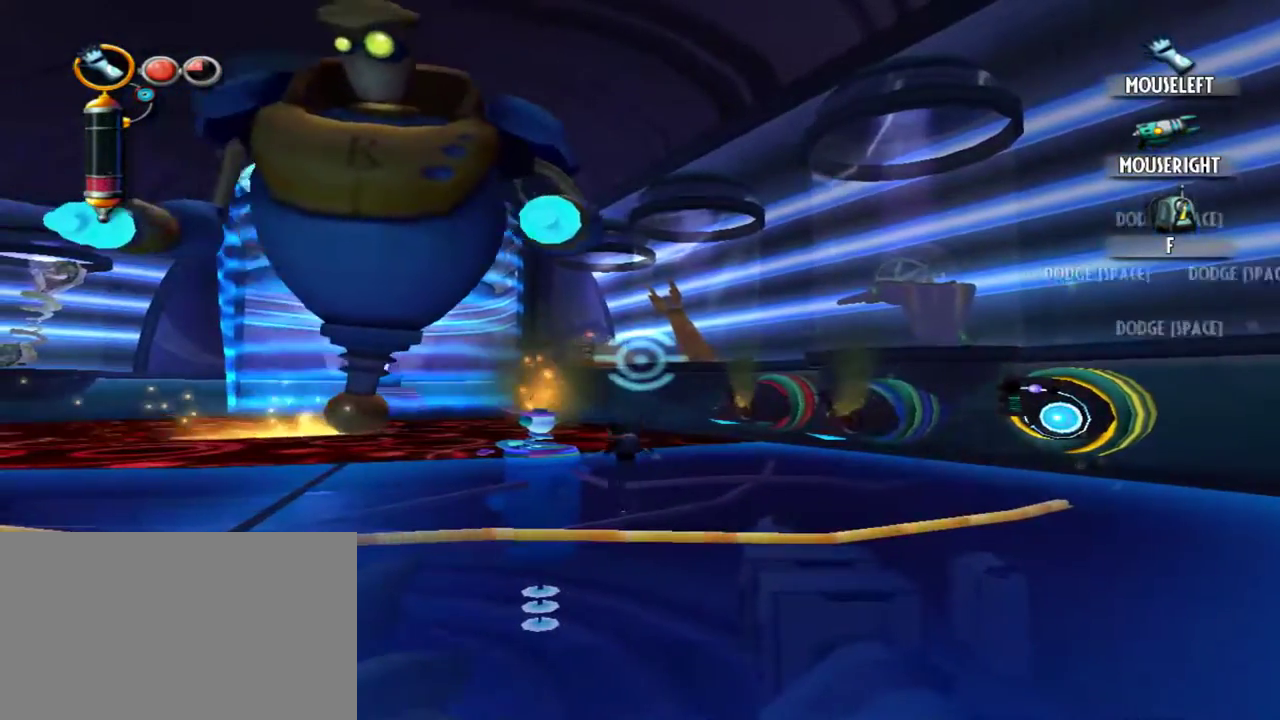
{"keys": ["a", "space"], "mouse": [], "events": [[167, "space", "down"]]}
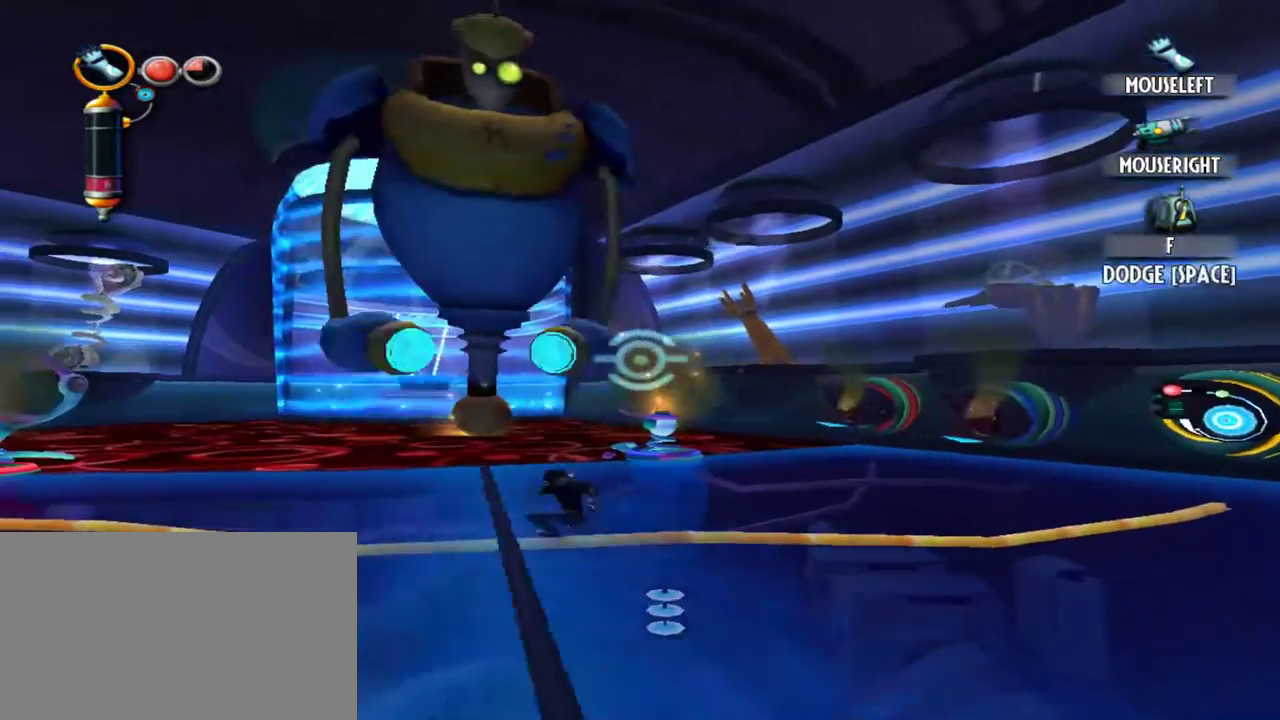
{"keys": ["a", "space"], "mouse": [], "events": []}
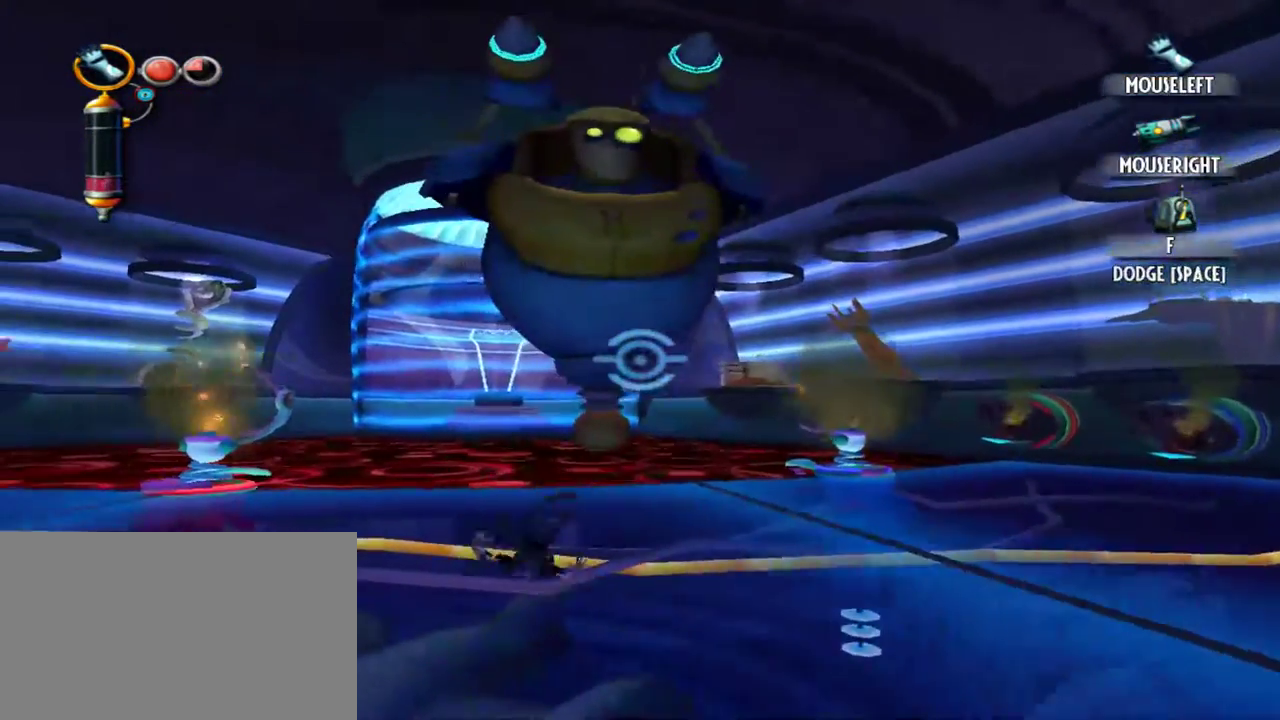
{"keys": ["a", "space"], "mouse": [], "events": []}
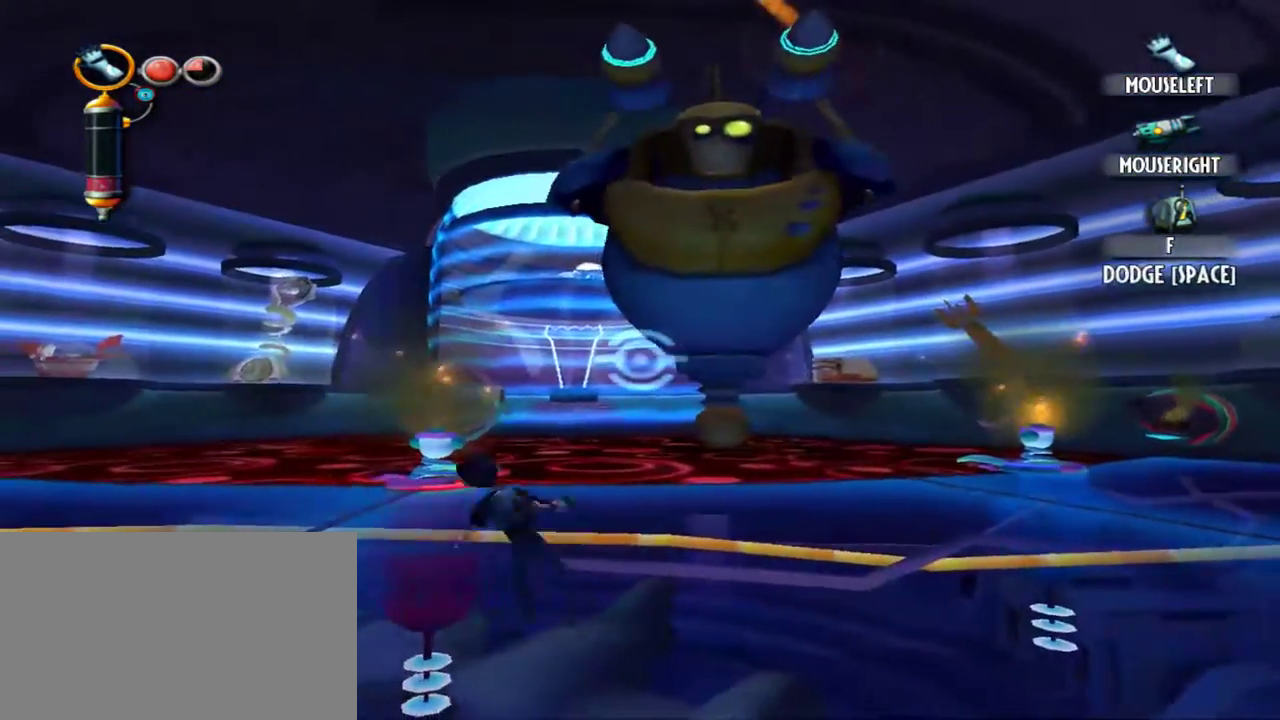
{"keys": ["a", "space"], "mouse": [], "events": []}
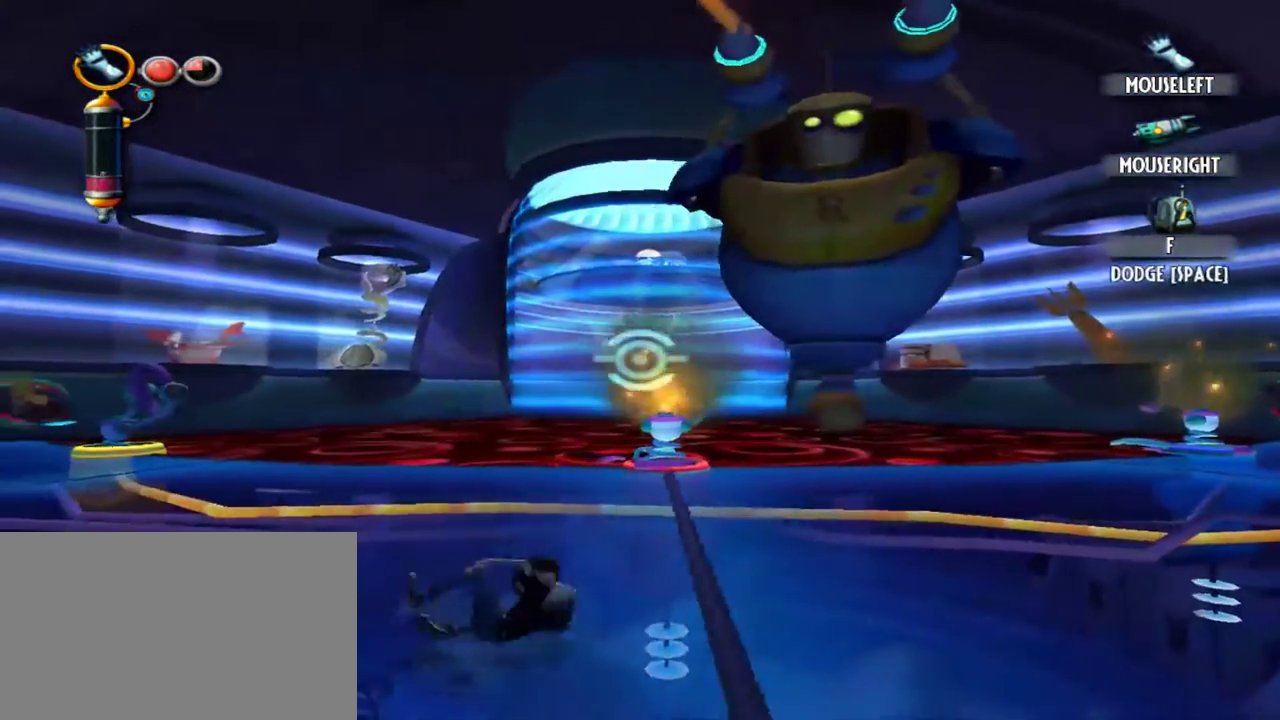
{"keys": ["a", "space"], "mouse": [], "events": []}
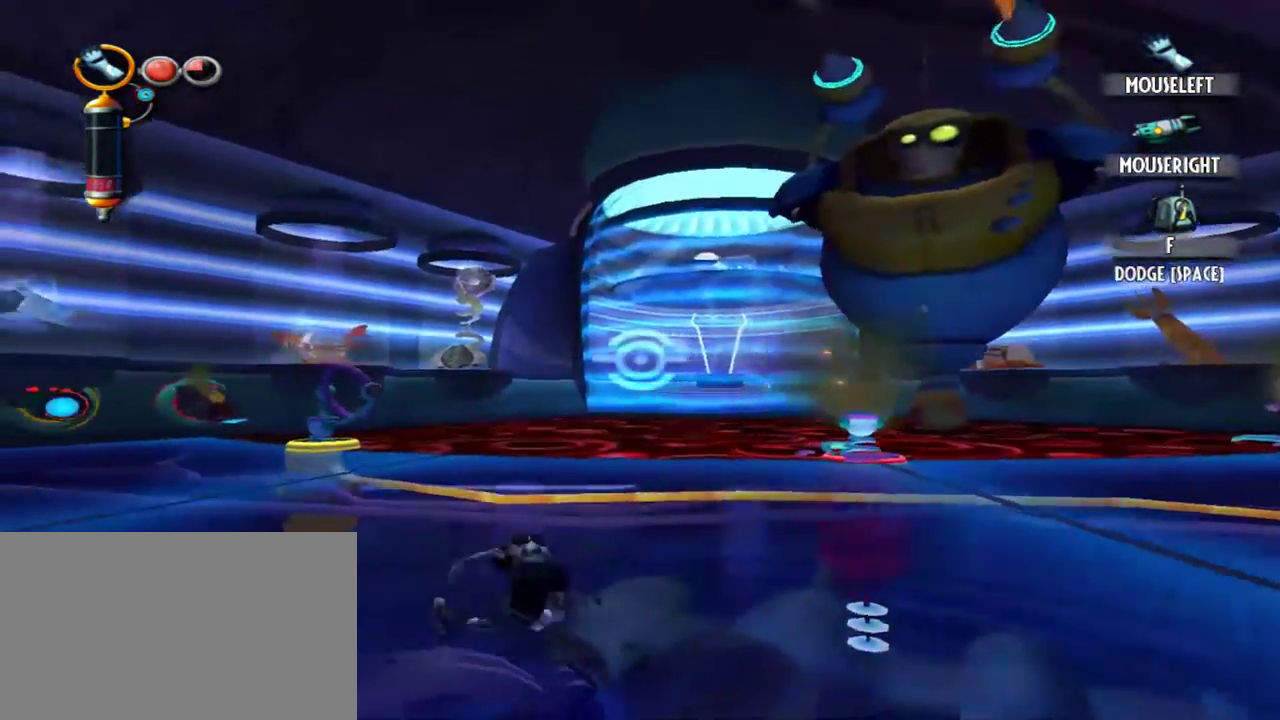
{"keys": ["a", "space"], "mouse": [], "events": []}
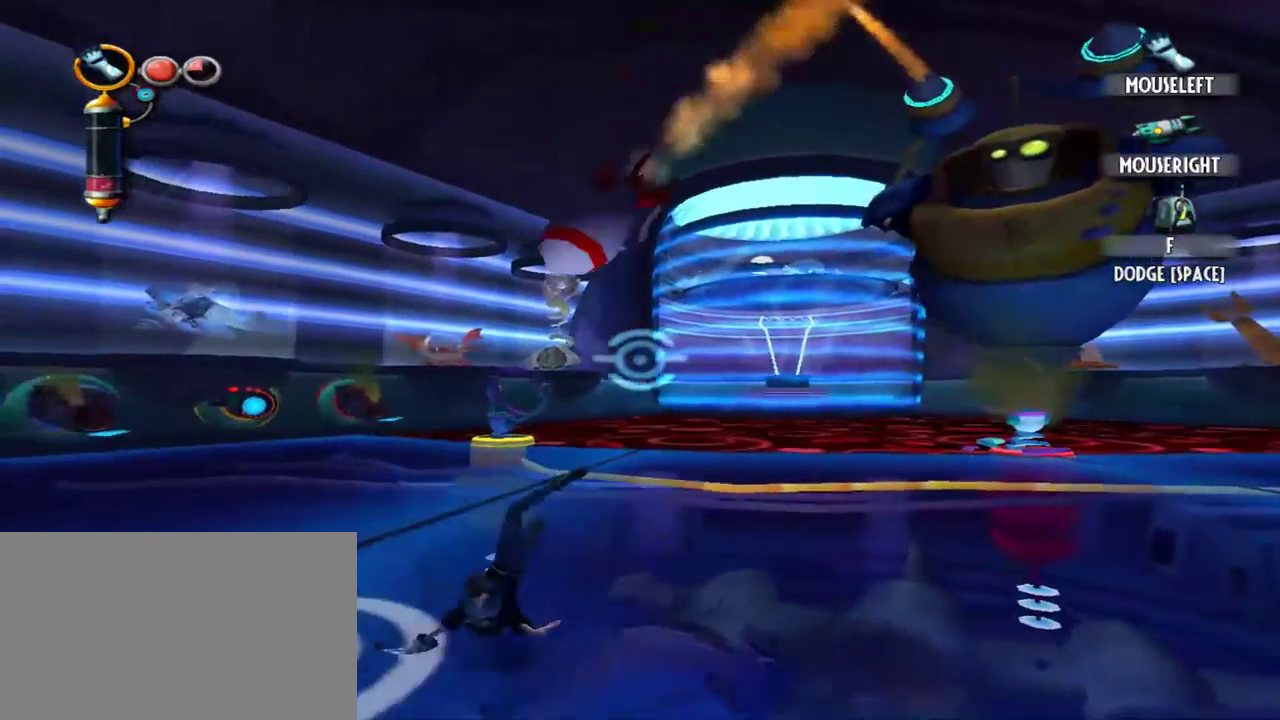
{"keys": ["w"], "mouse": [], "events": [[84, "e", "down"], [134, "w", "down"], [217, "e", "up"], [267, "space", "up"], [367, "a", "up"]]}
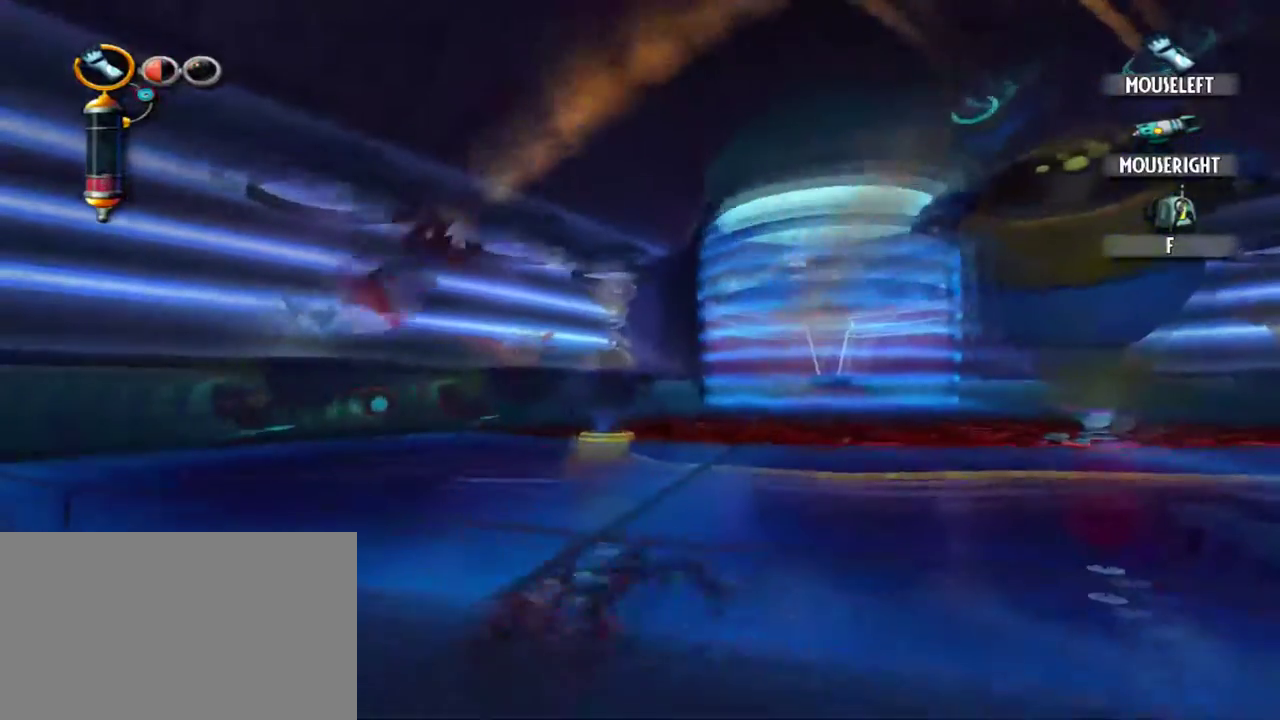
{"keys": ["w"], "mouse": [], "events": []}
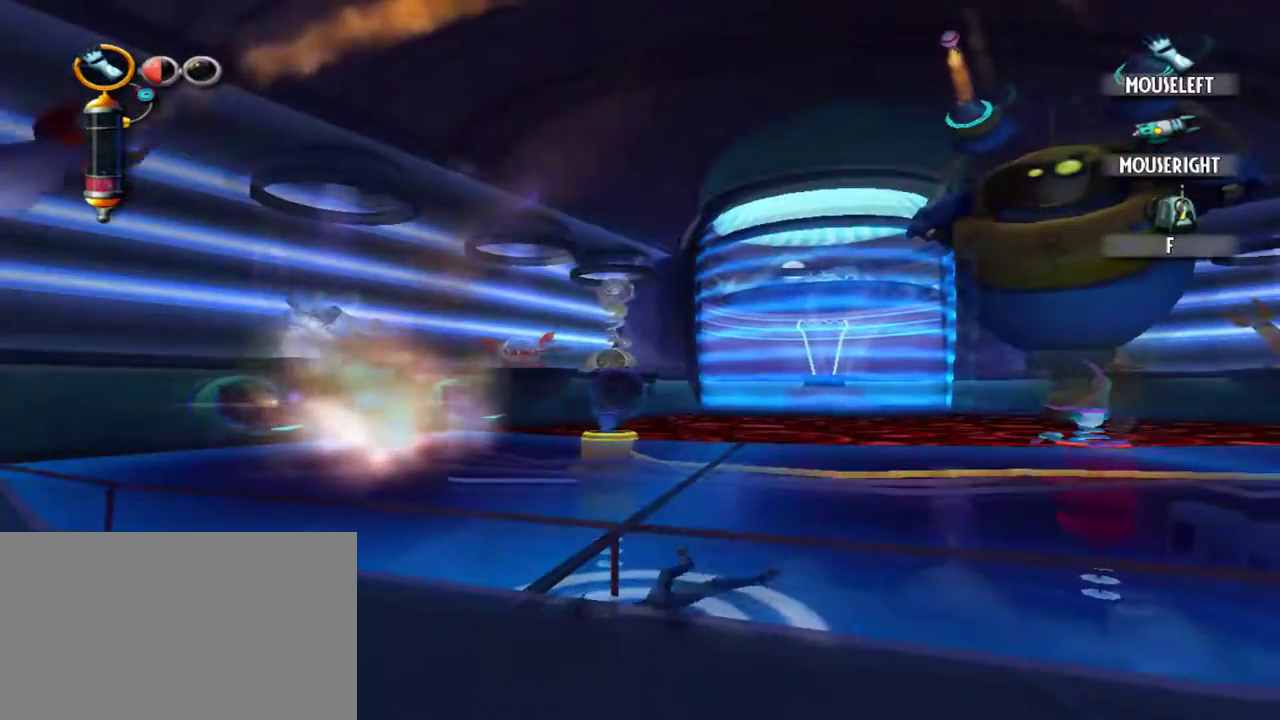
{"keys": ["w"], "mouse": [], "events": []}
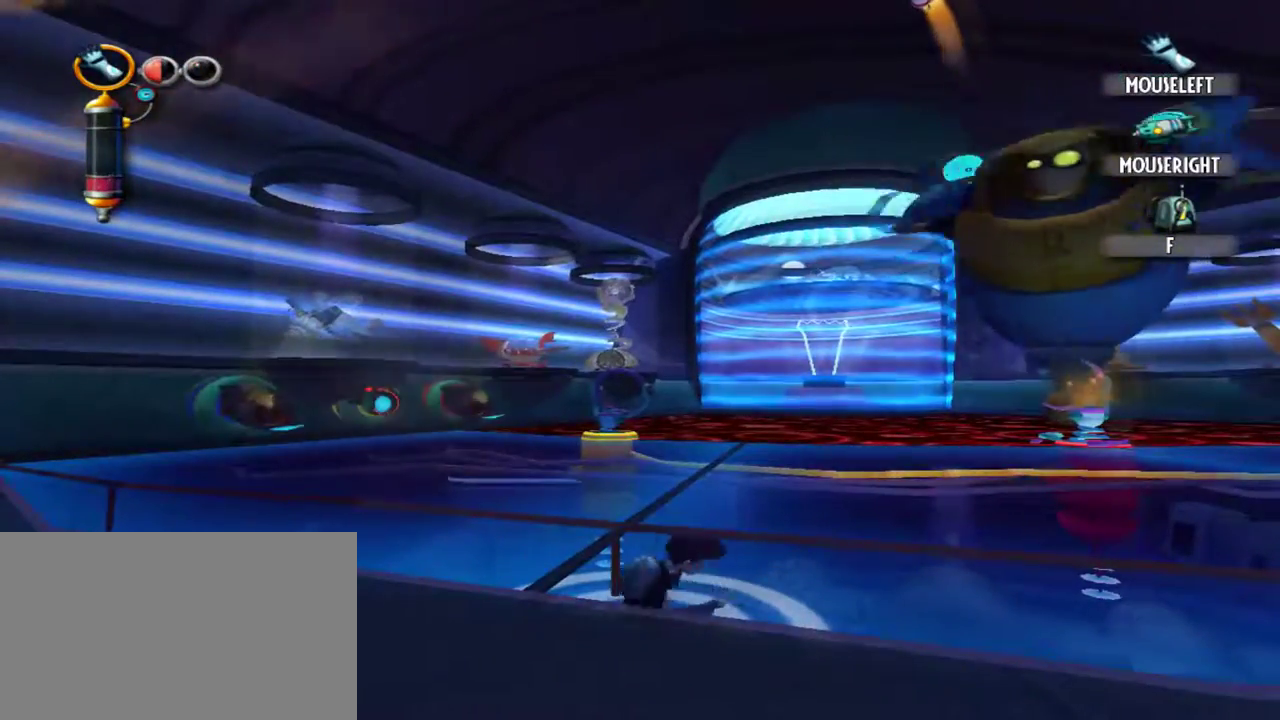
{"keys": ["w"], "mouse": [], "events": []}
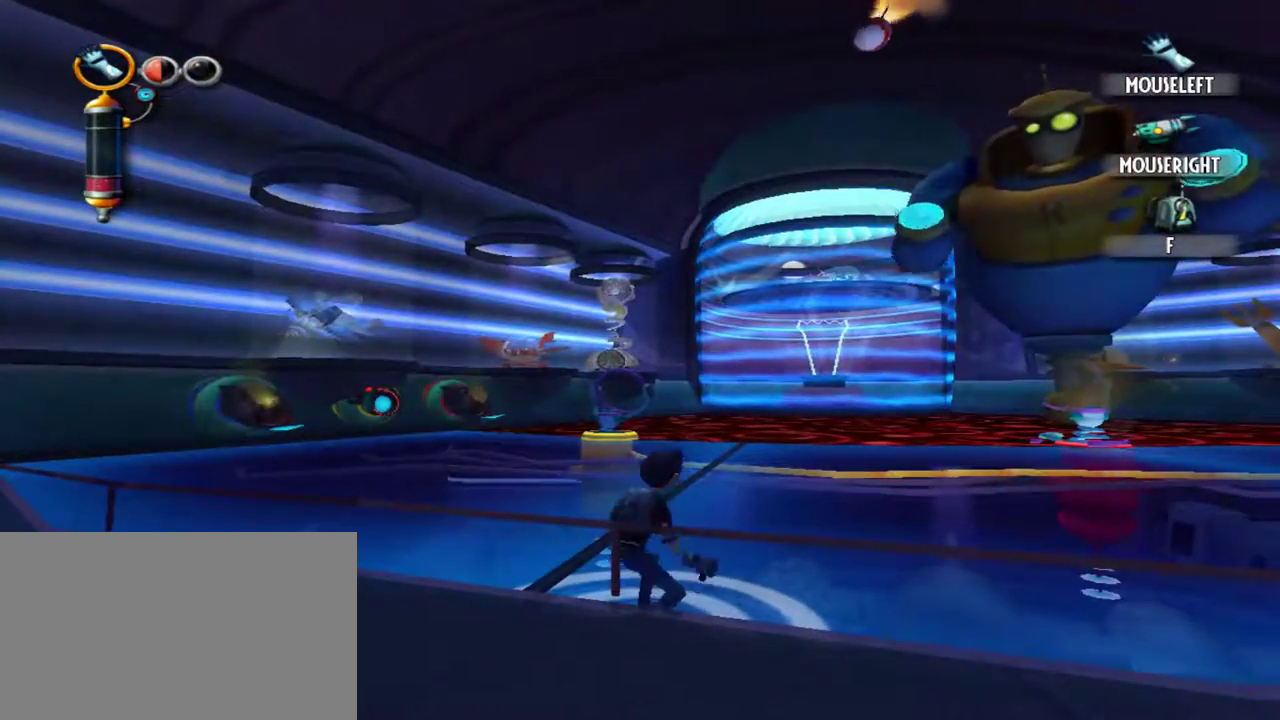
{"keys": ["a", "w"], "mouse": [], "events": [[384, "a", "down"]]}